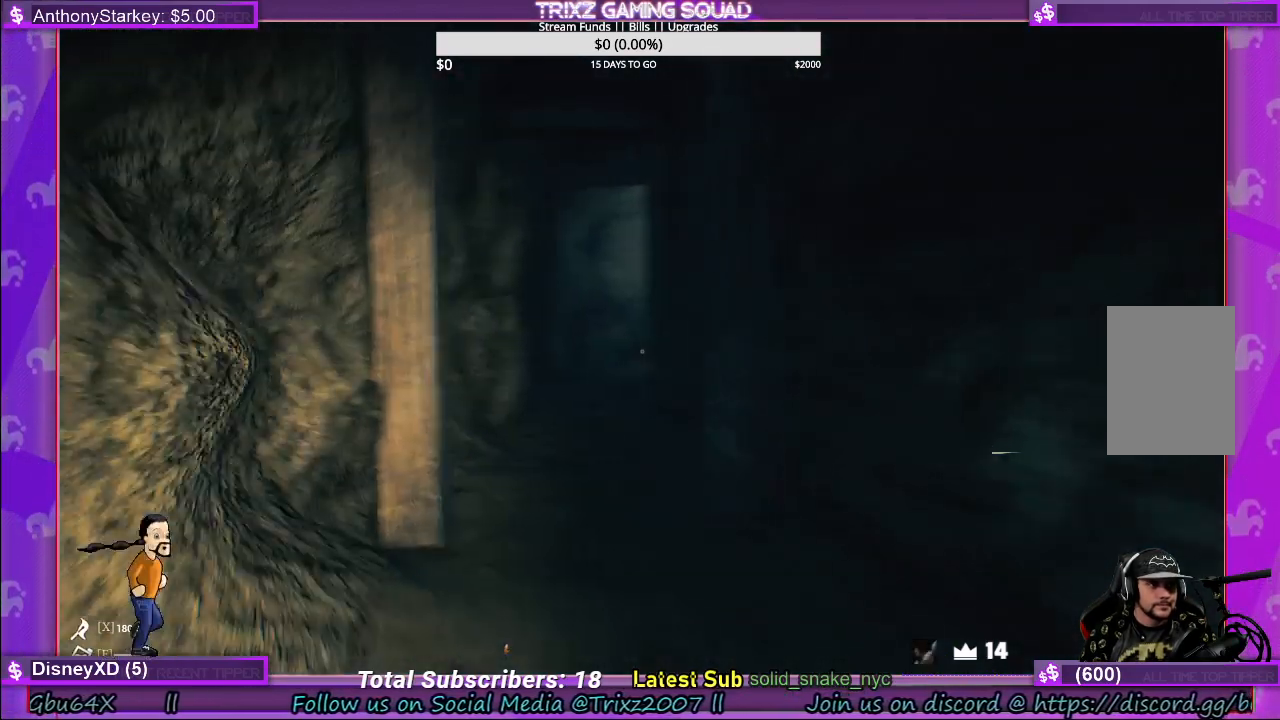
Gameplay with keyboard and mouse; each line is a JSON object with the keys and mouse buttons held at the frame after it. "events" lists presses ("down") and releases ("up") of "a", "ctrl", "d", "e", "f", "q", "r", "s", "shift", "space", "tab", "w", "mouse_left", "mouse_wheel" and "mouse_right" between this image and that frame as [ms after this image, input, new state], when the widget could be followed in between. "mouse_left", "mouse_wheel", "mouse_right" = the "left", "wheel", "right" buttons of the "mouse" list. No other keys are recorded. "wheel" means that the mouse wheel is clicked or scrolled. Mouse movement is not recorded.
{"keys": ["shift", "w"], "mouse": [], "events": []}
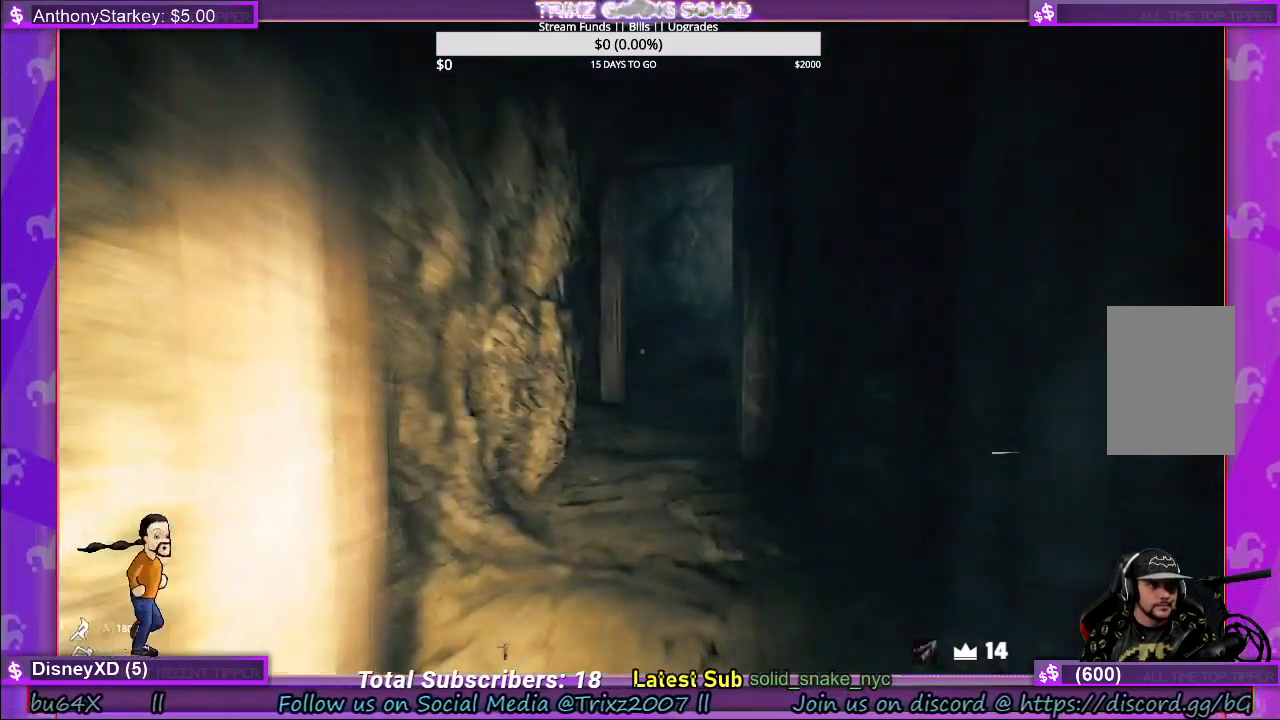
{"keys": ["shift", "w"], "mouse": [], "events": []}
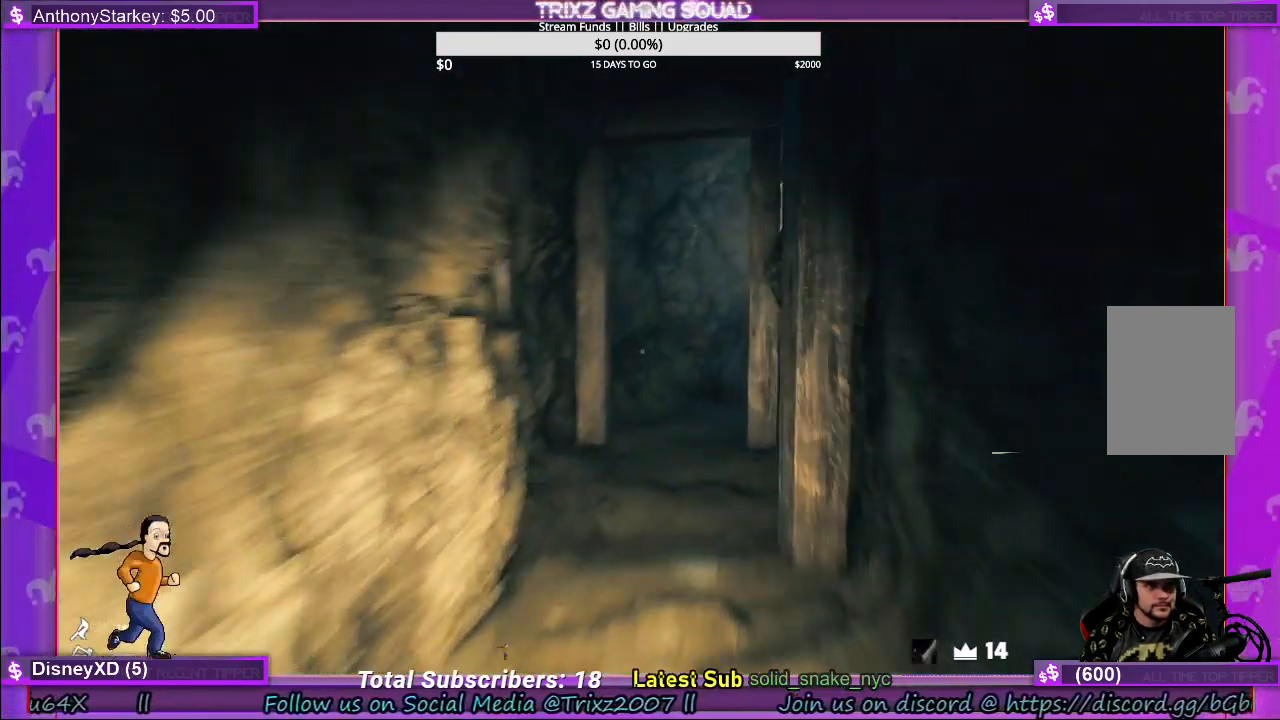
{"keys": ["shift", "w"], "mouse": [], "events": [[267, "f", "down"], [383, "f", "up"]]}
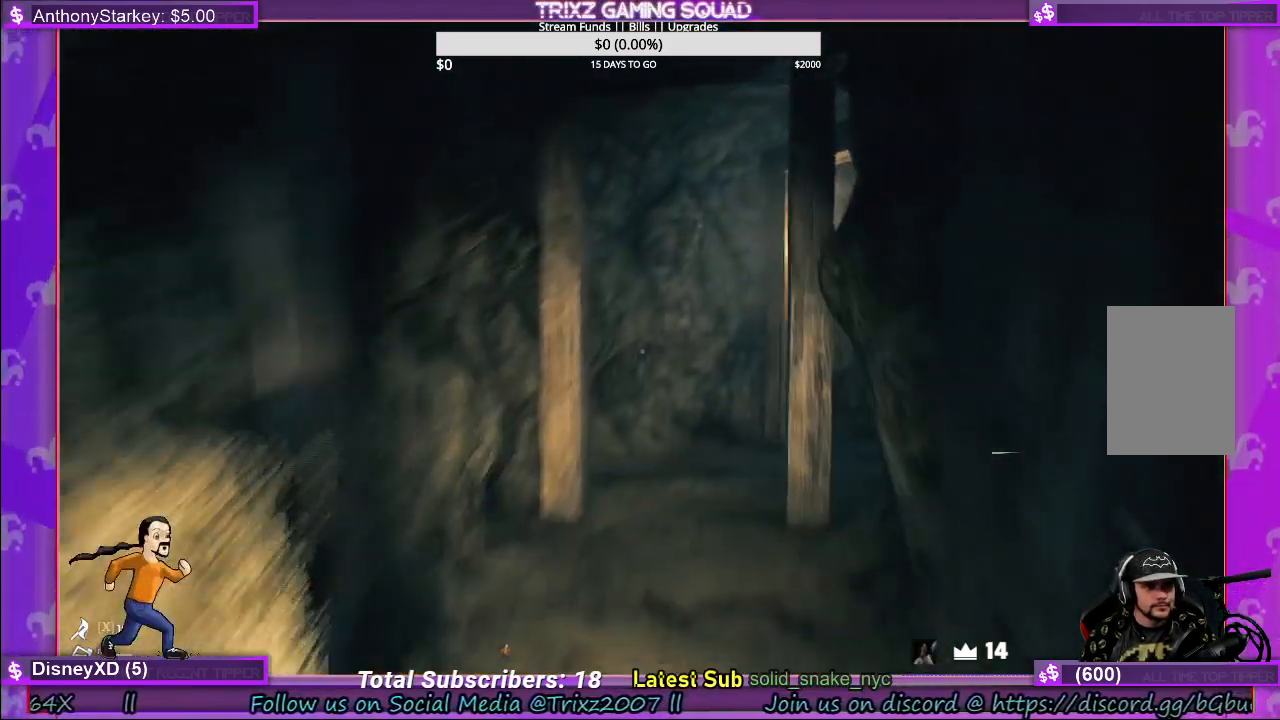
{"keys": ["shift", "w"], "mouse": [], "events": []}
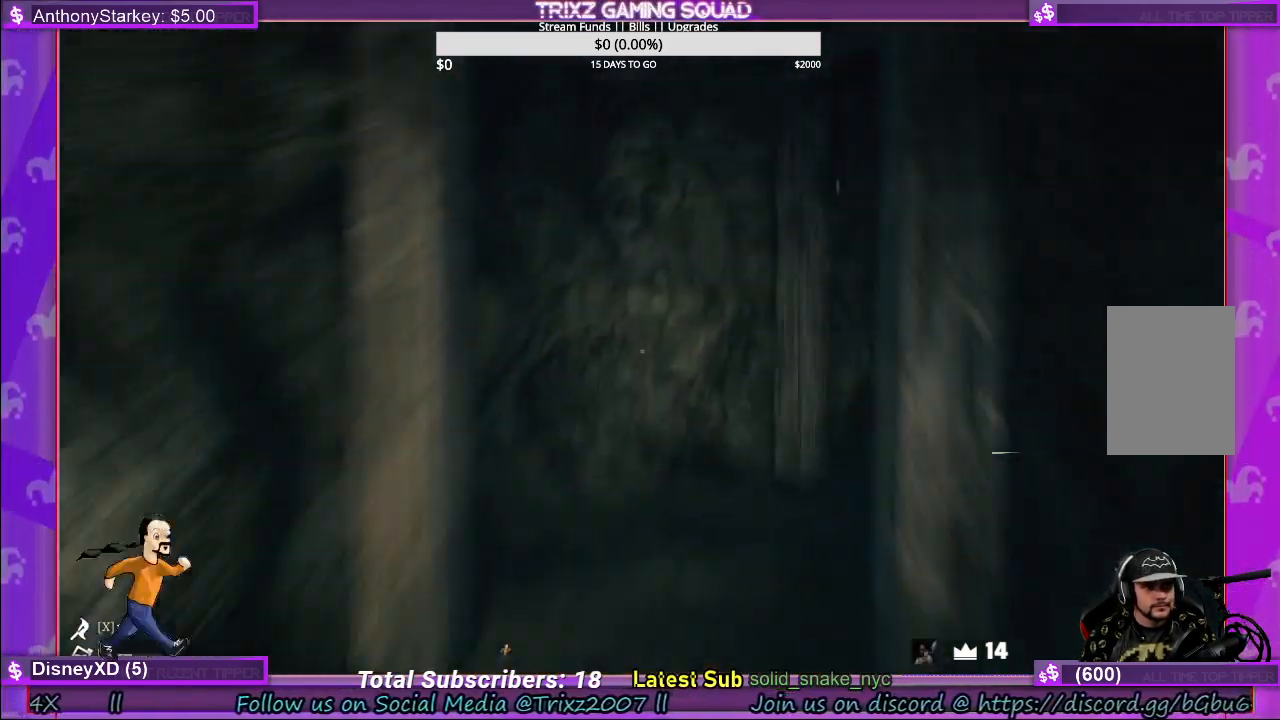
{"keys": ["a", "shift", "w"], "mouse": [], "events": [[250, "a", "down"]]}
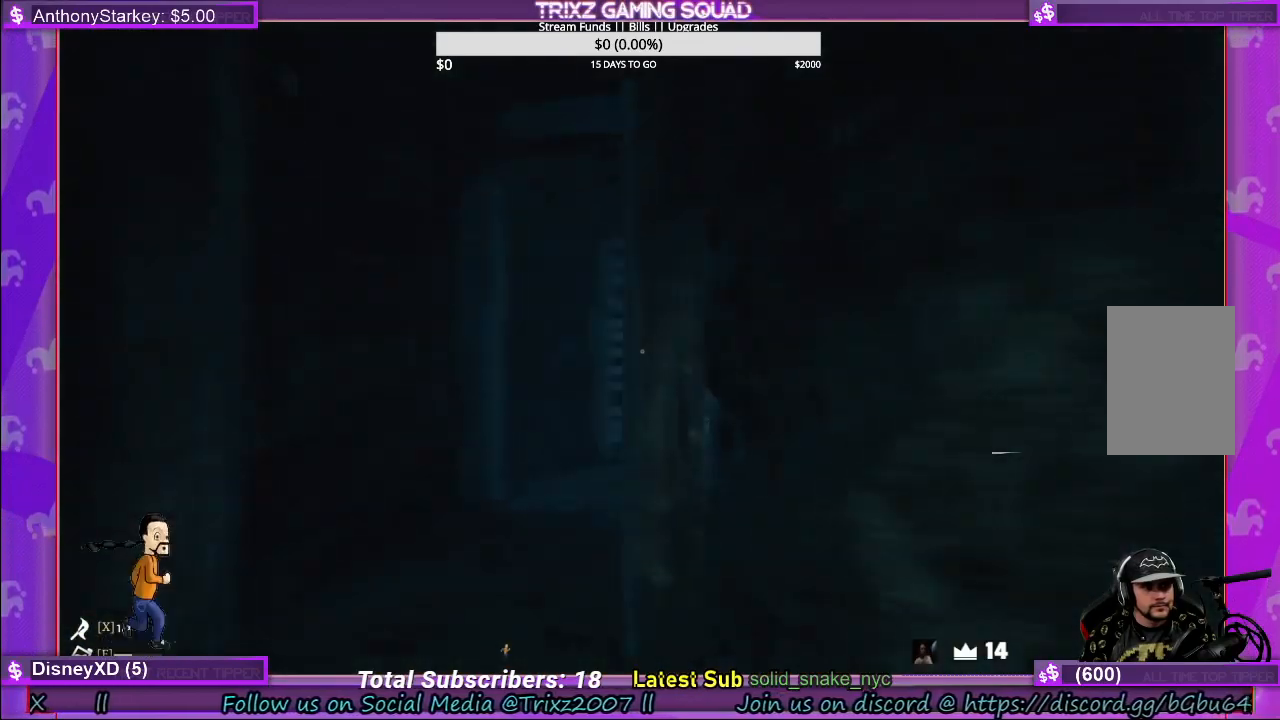
{"keys": ["a", "shift", "w"], "mouse": [], "events": [[133, "a", "up"], [333, "a", "down"]]}
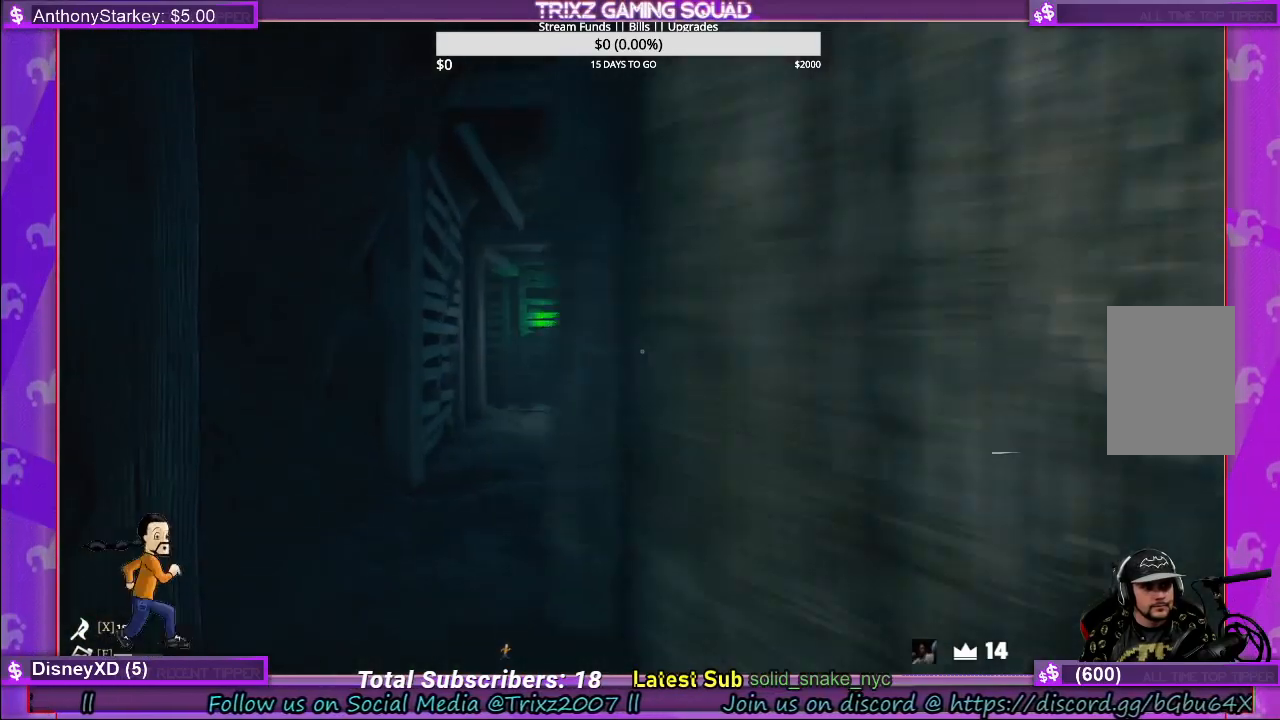
{"keys": ["shift", "w"], "mouse": [], "events": [[150, "a", "up"]]}
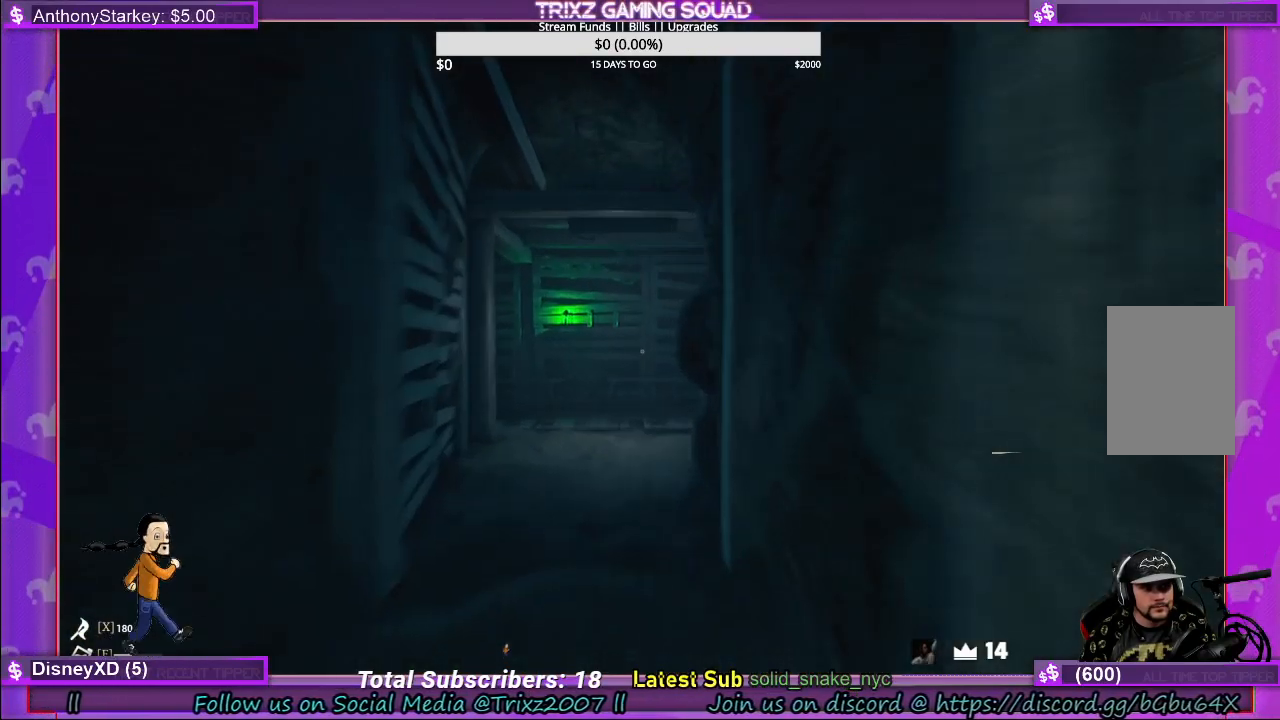
{"keys": ["shift", "w"], "mouse": [], "events": [[300, "a", "down"], [433, "a", "up"]]}
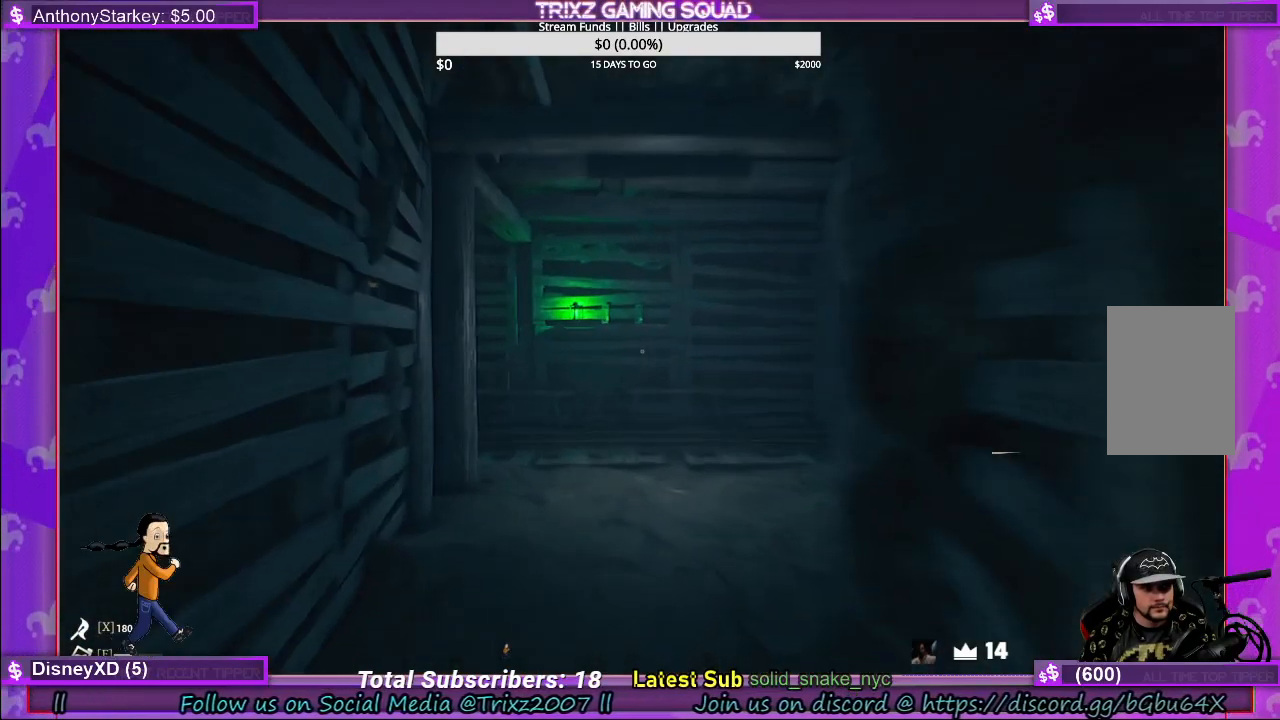
{"keys": ["shift", "w"], "mouse": [], "events": []}
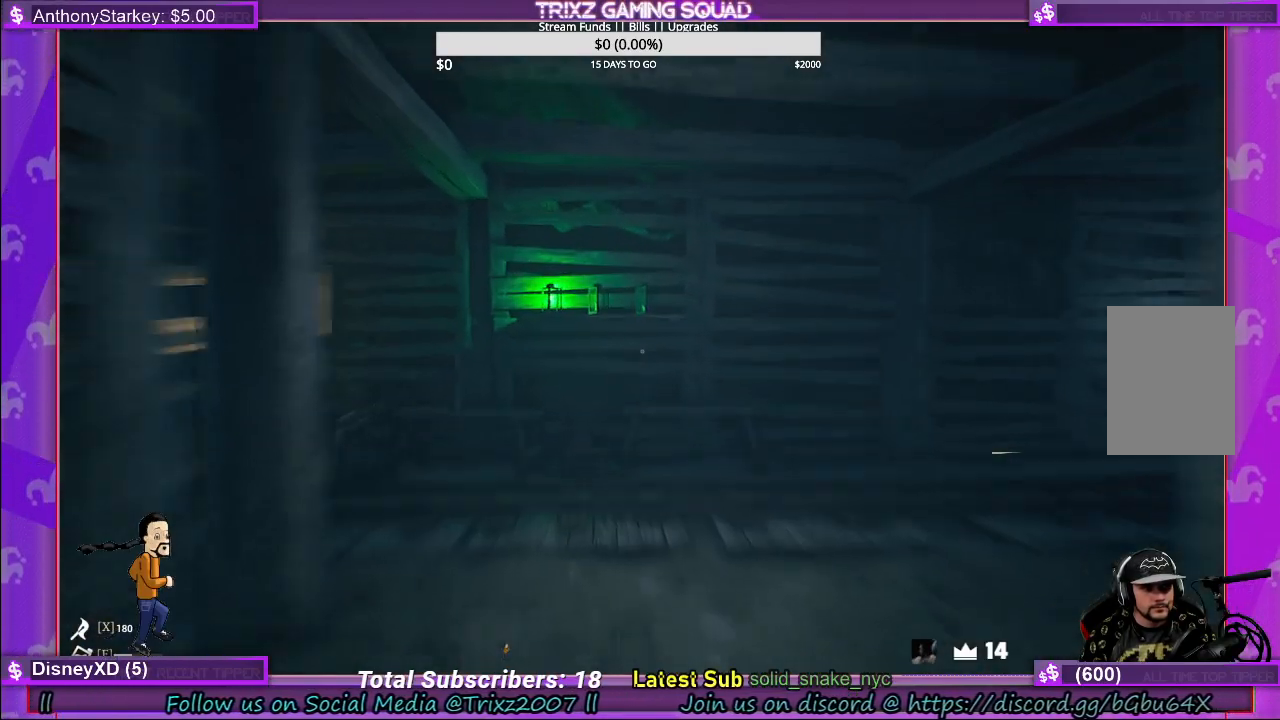
{"keys": ["d", "shift", "w"], "mouse": [], "events": [[250, "d", "down"]]}
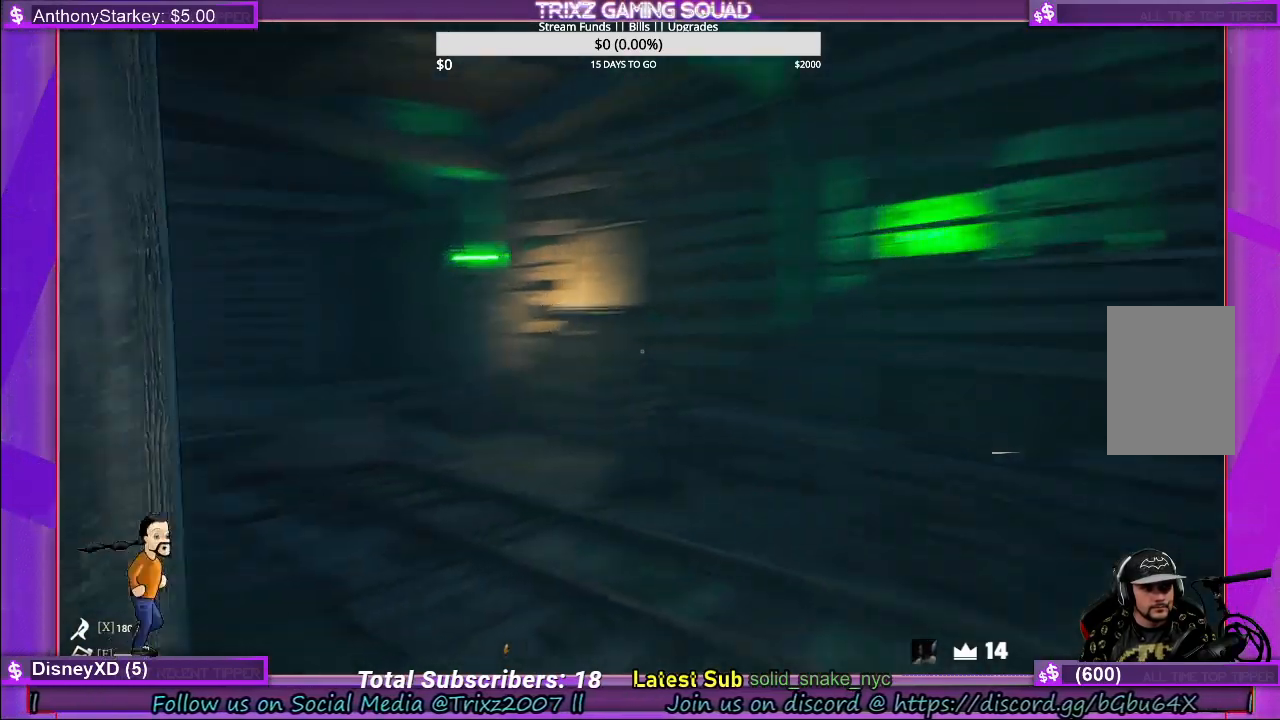
{"keys": ["a", "shift", "w"], "mouse": [], "events": [[50, "d", "up"], [383, "a", "down"]]}
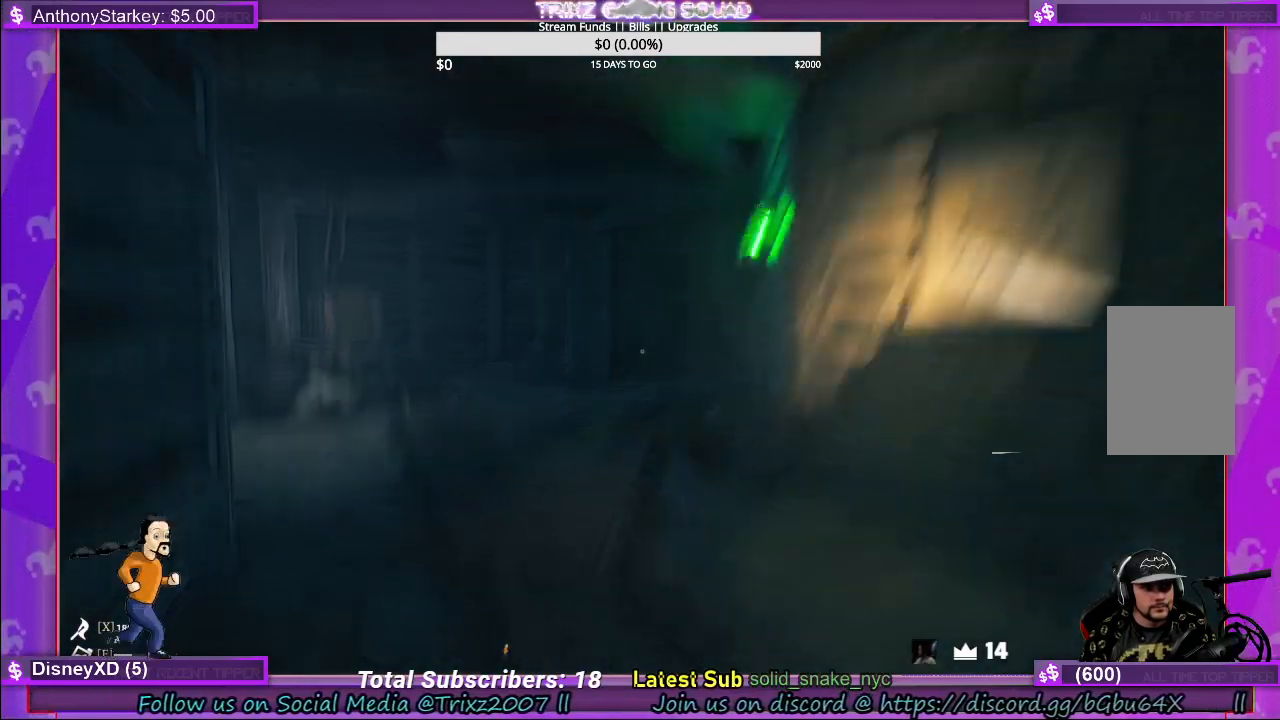
{"keys": ["shift", "w"], "mouse": [], "events": [[250, "a", "up"]]}
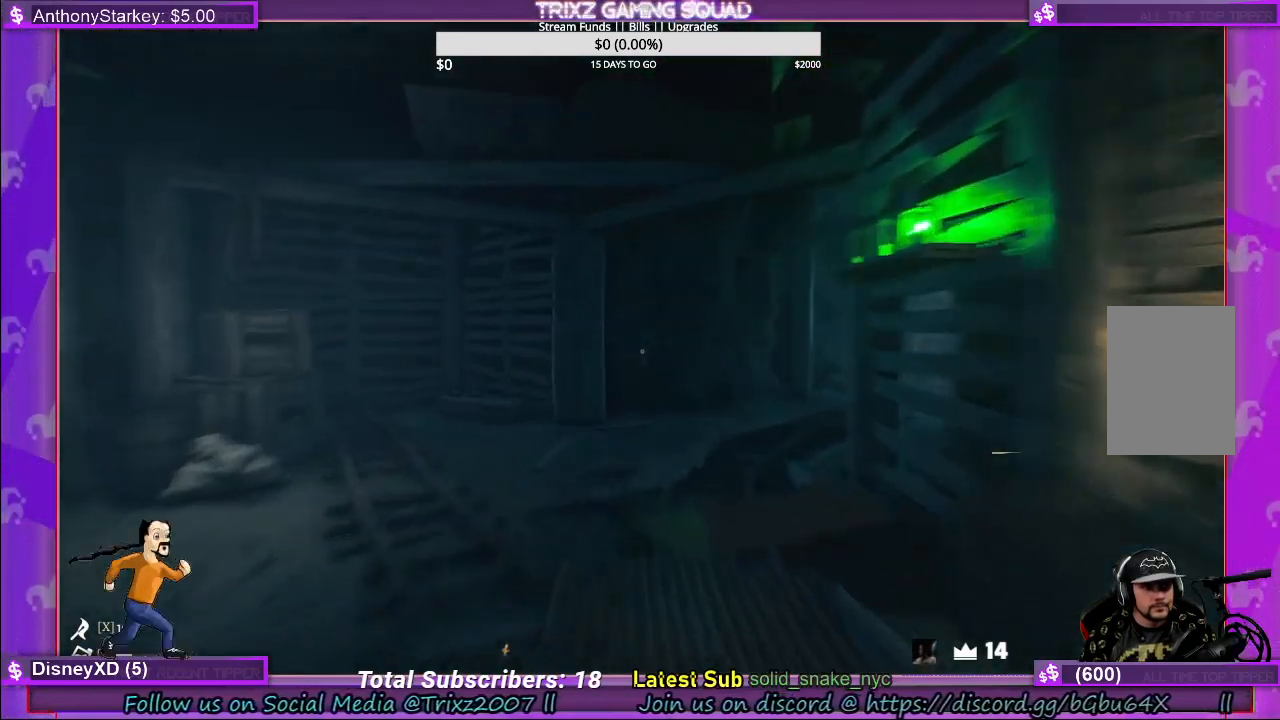
{"keys": [], "mouse": [], "events": [[150, "shift", "up"], [183, "w", "up"]]}
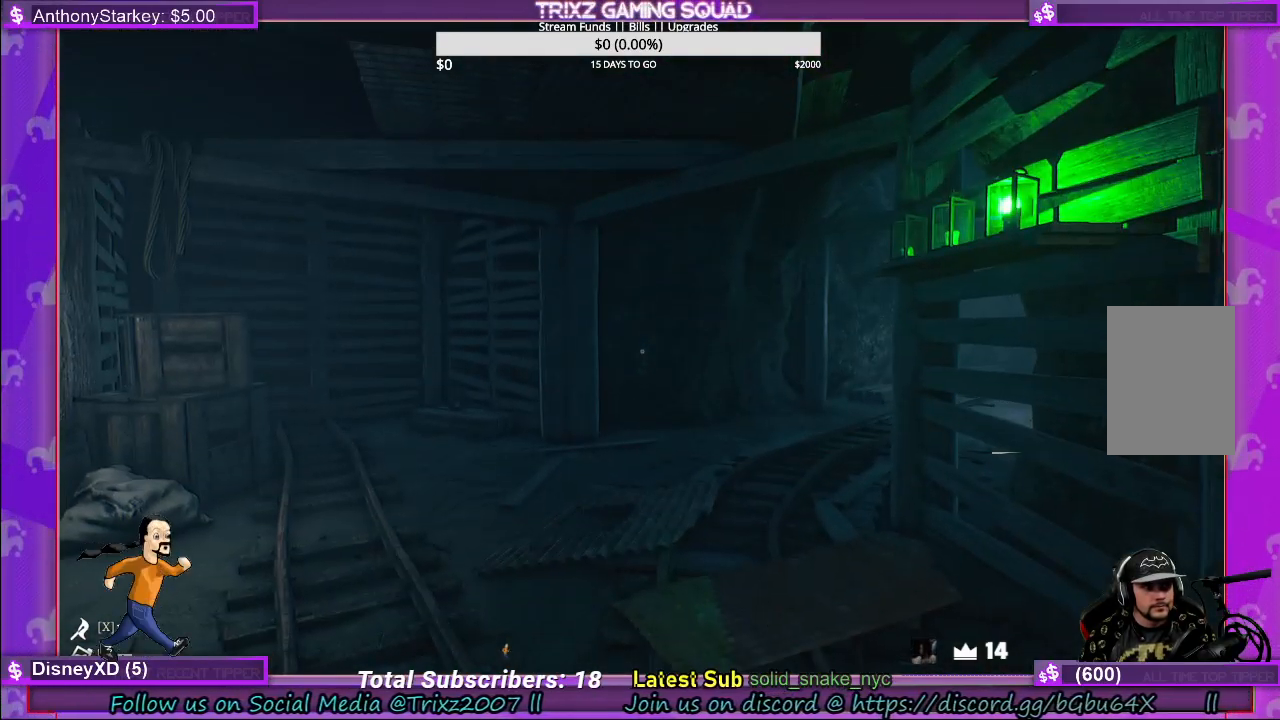
{"keys": ["d", "shift", "w"], "mouse": [], "events": [[200, "d", "down"], [233, "w", "down"], [400, "shift", "down"]]}
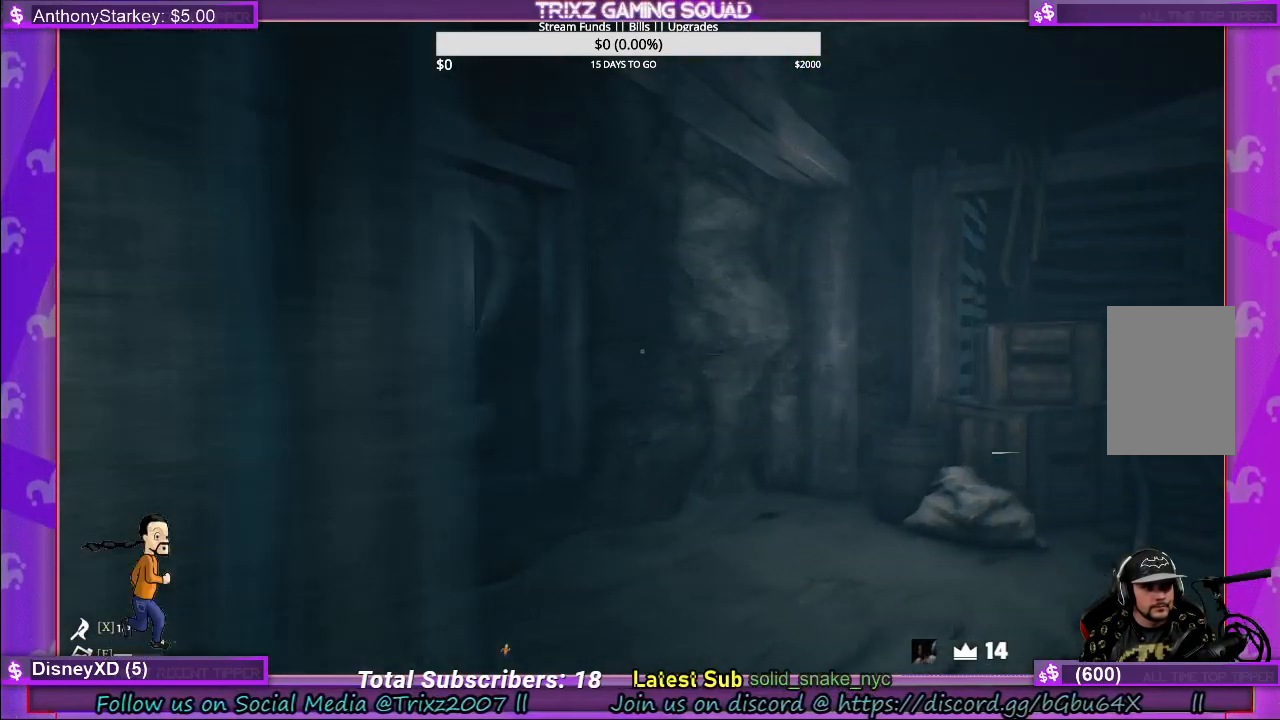
{"keys": [], "mouse": [], "events": [[250, "shift", "up"], [283, "d", "up"], [283, "w", "up"]]}
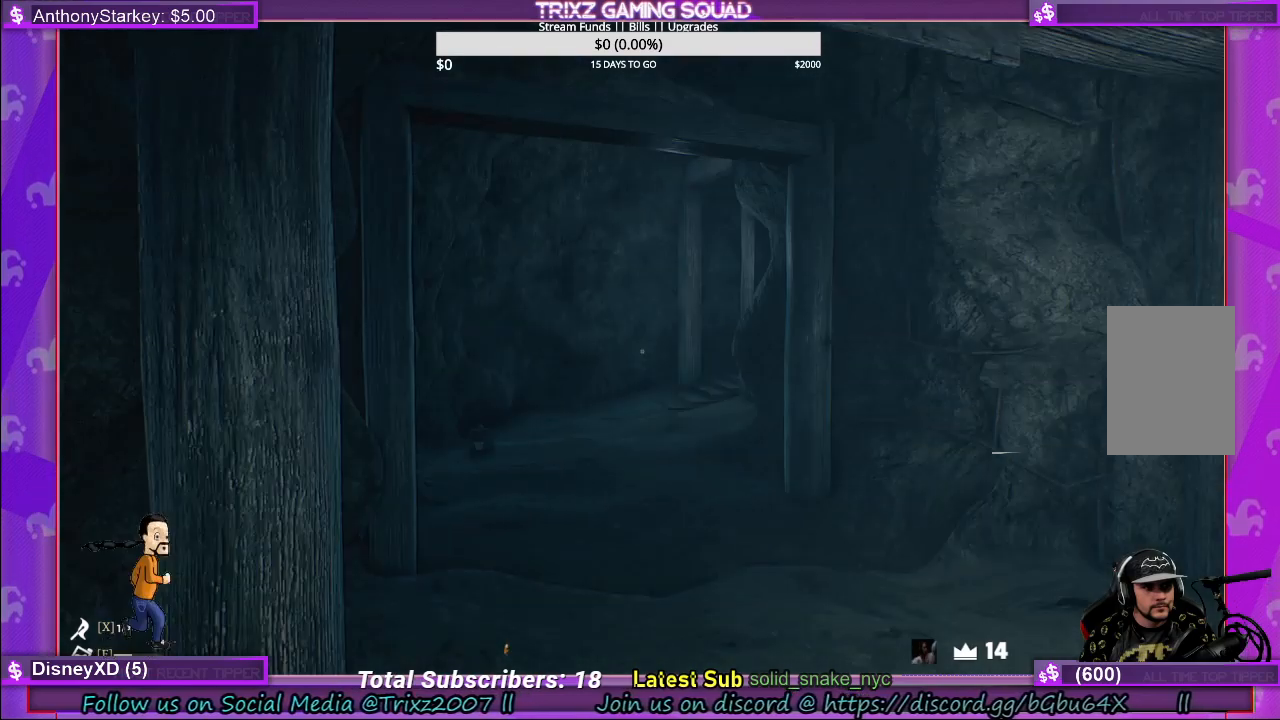
{"keys": ["shift", "w"], "mouse": [], "events": [[17, "d", "down"], [33, "w", "down"], [117, "shift", "down"], [167, "d", "up"]]}
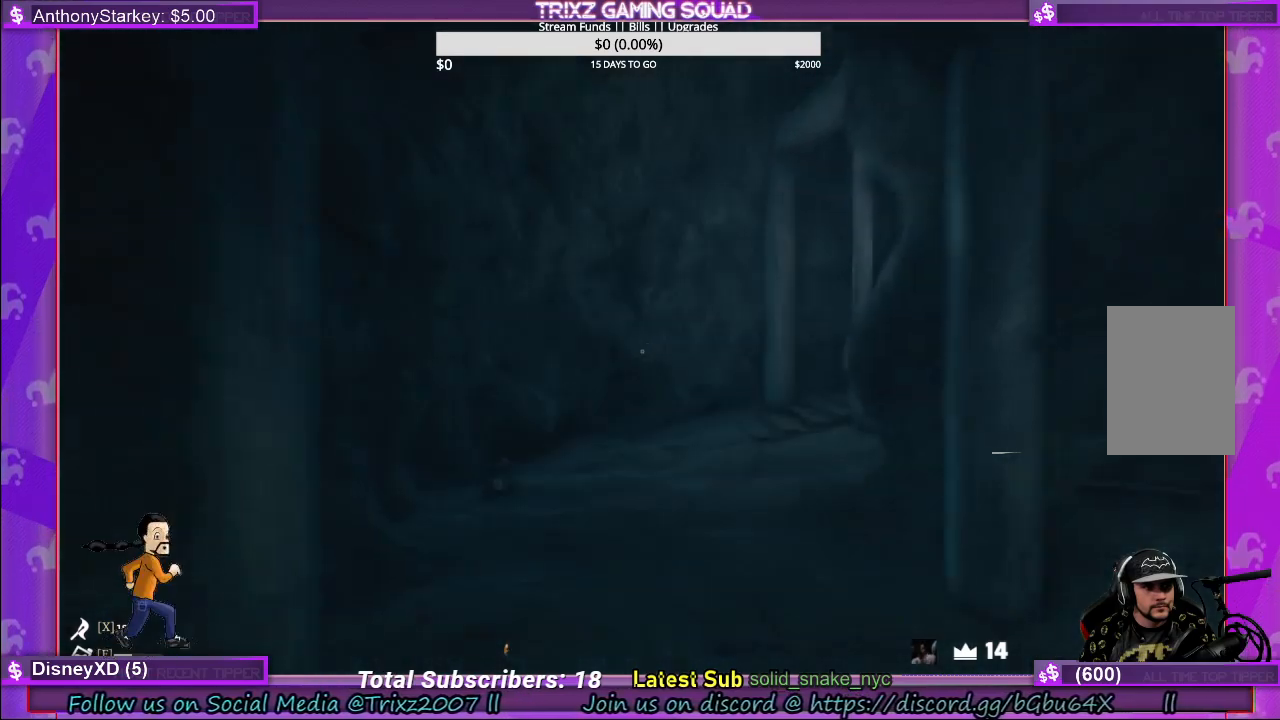
{"keys": ["shift", "w"], "mouse": [], "events": []}
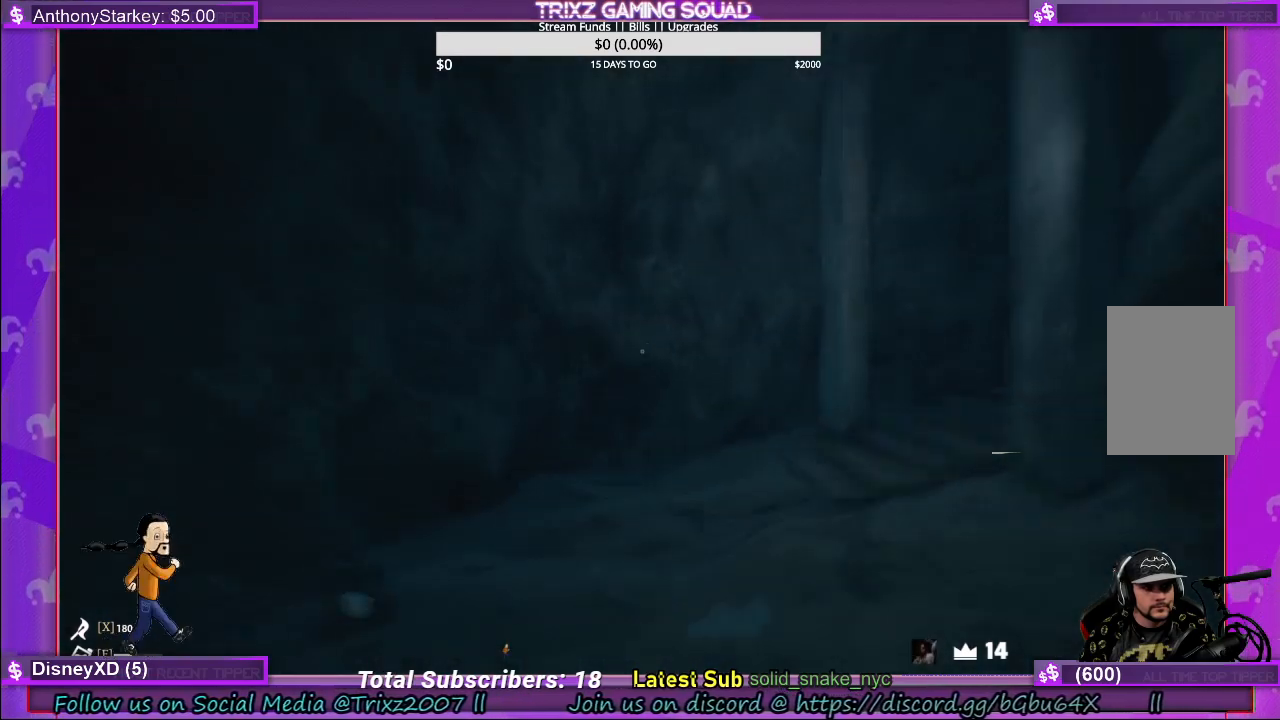
{"keys": ["shift", "w"], "mouse": [], "events": [[167, "a", "down"], [300, "a", "up"]]}
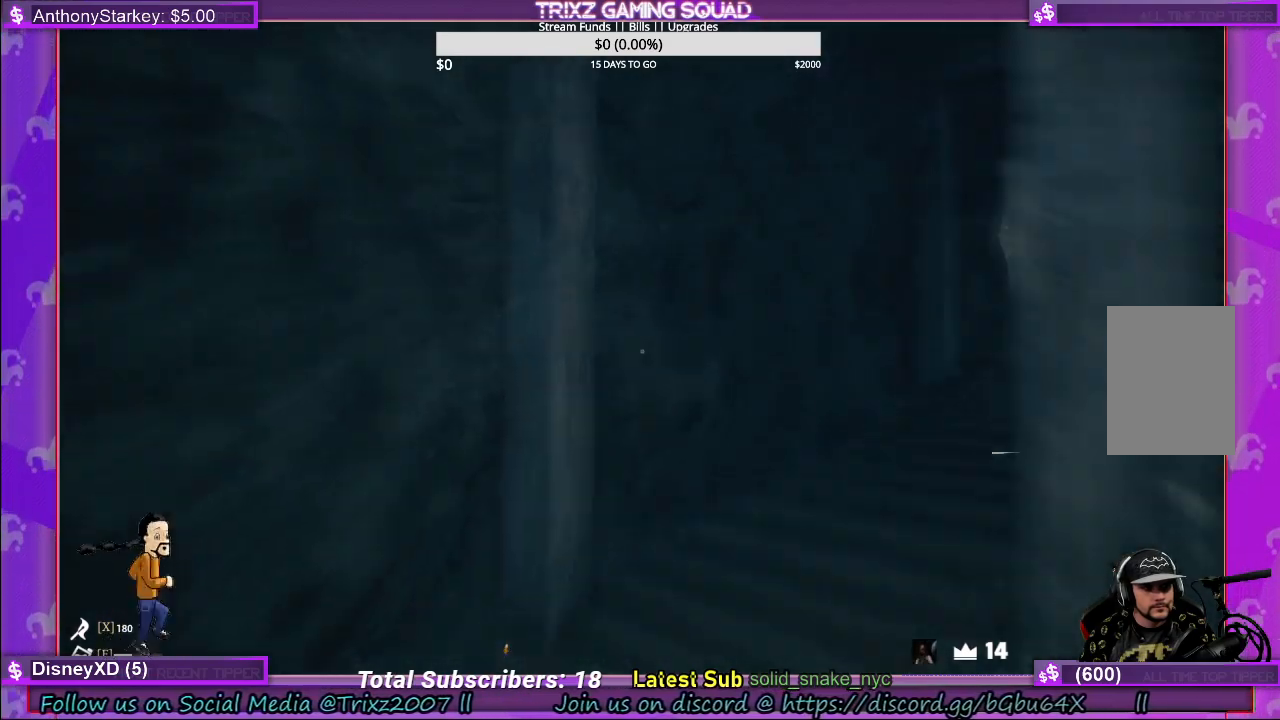
{"keys": ["shift", "w"], "mouse": [], "events": []}
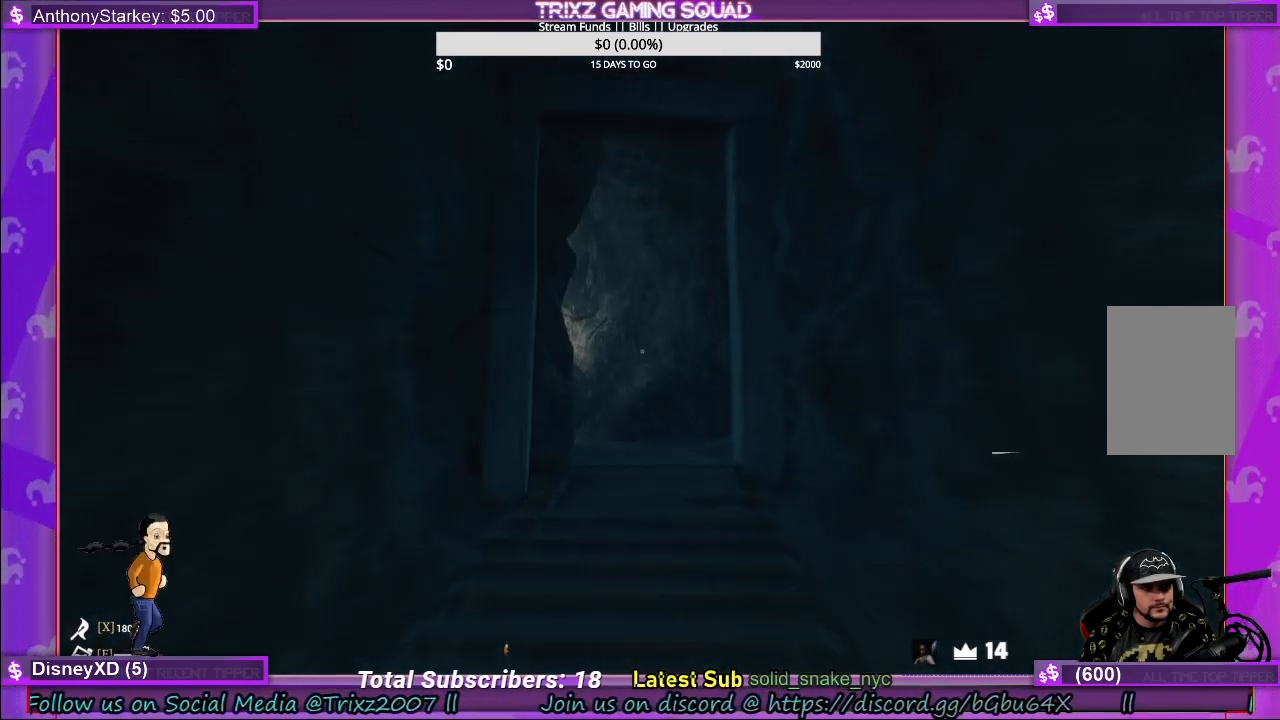
{"keys": ["shift", "w"], "mouse": [], "events": []}
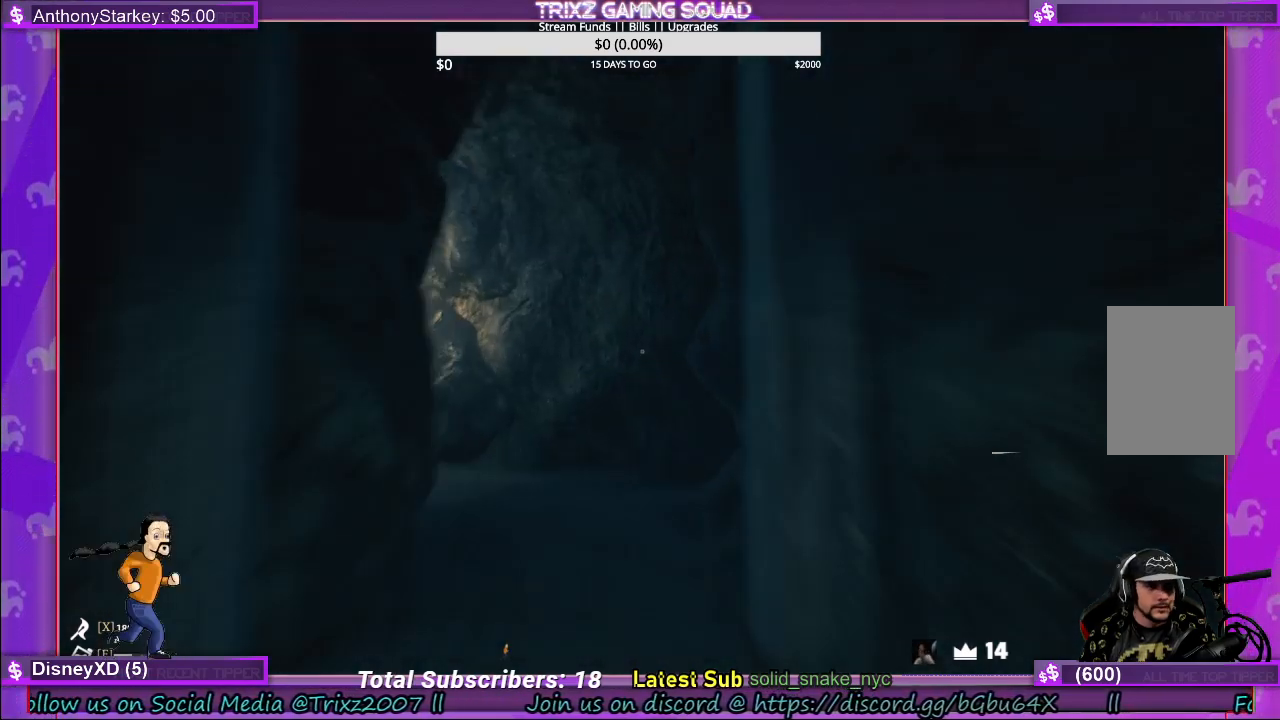
{"keys": ["shift", "w"], "mouse": [], "events": []}
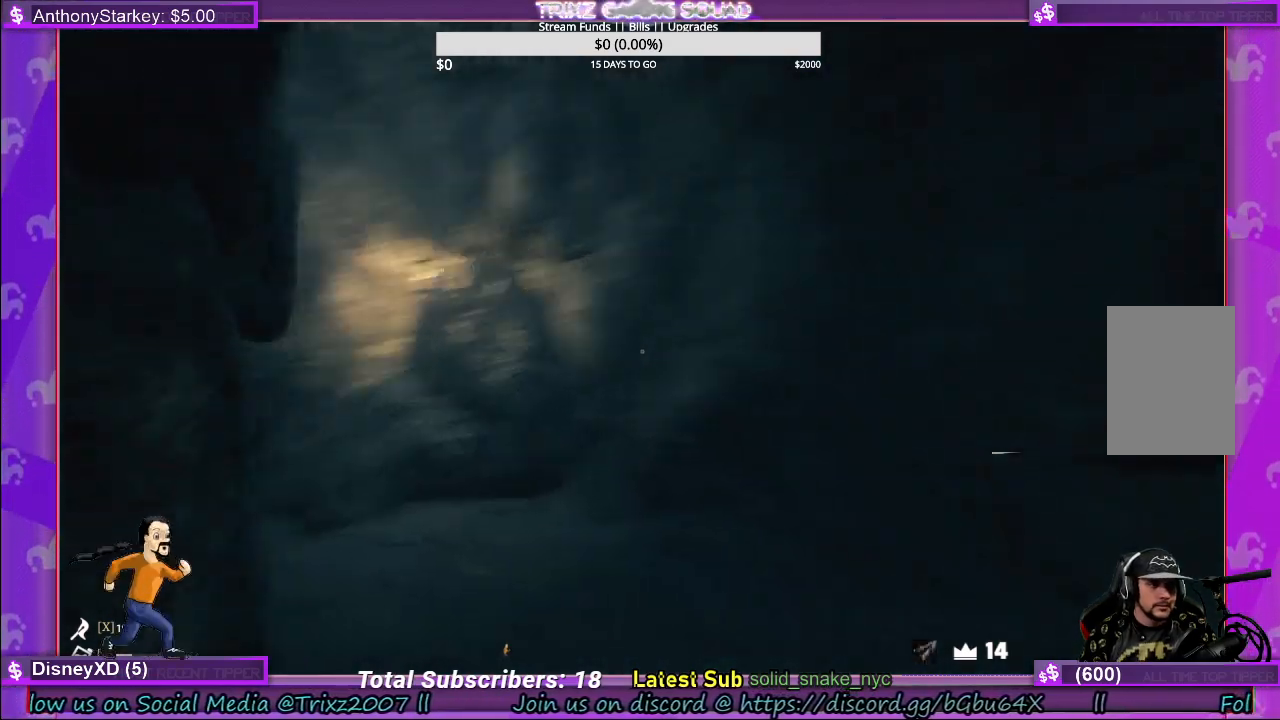
{"keys": ["shift", "w"], "mouse": [], "events": [[100, "d", "down"], [233, "d", "up"], [383, "d", "down"], [450, "d", "up"]]}
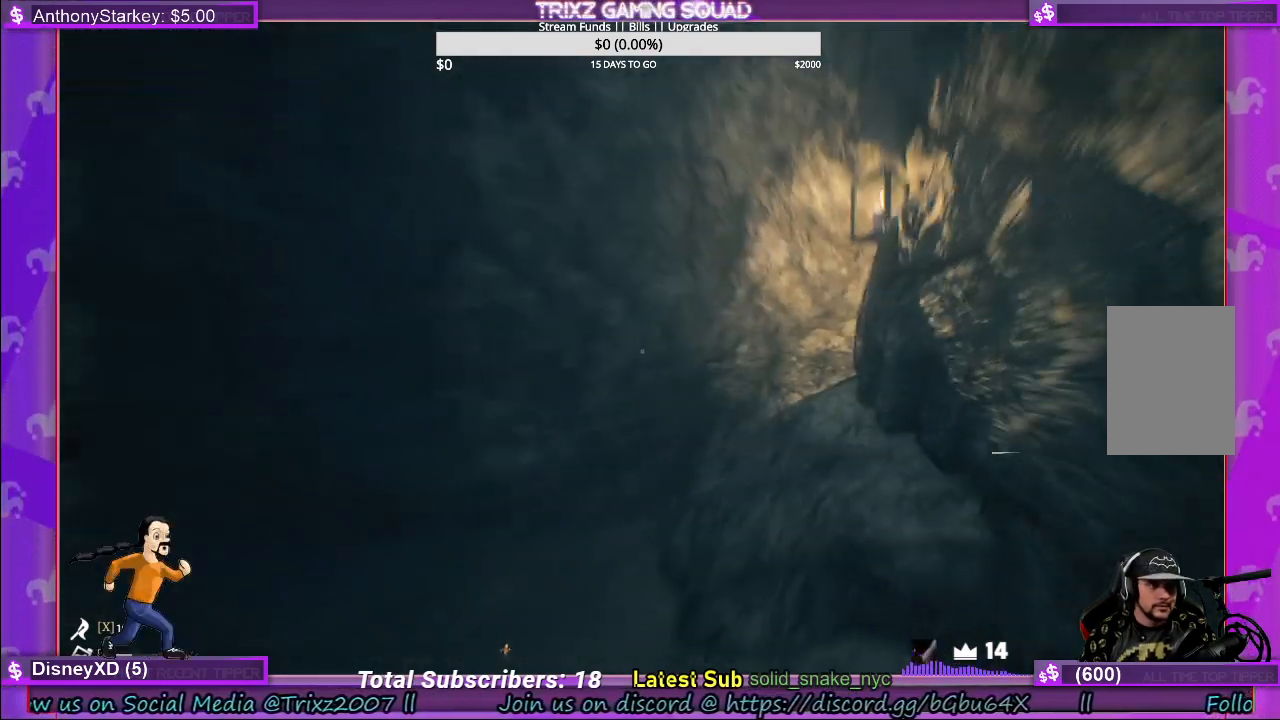
{"keys": [], "mouse": [], "events": [[367, "shift", "up"], [367, "w", "up"]]}
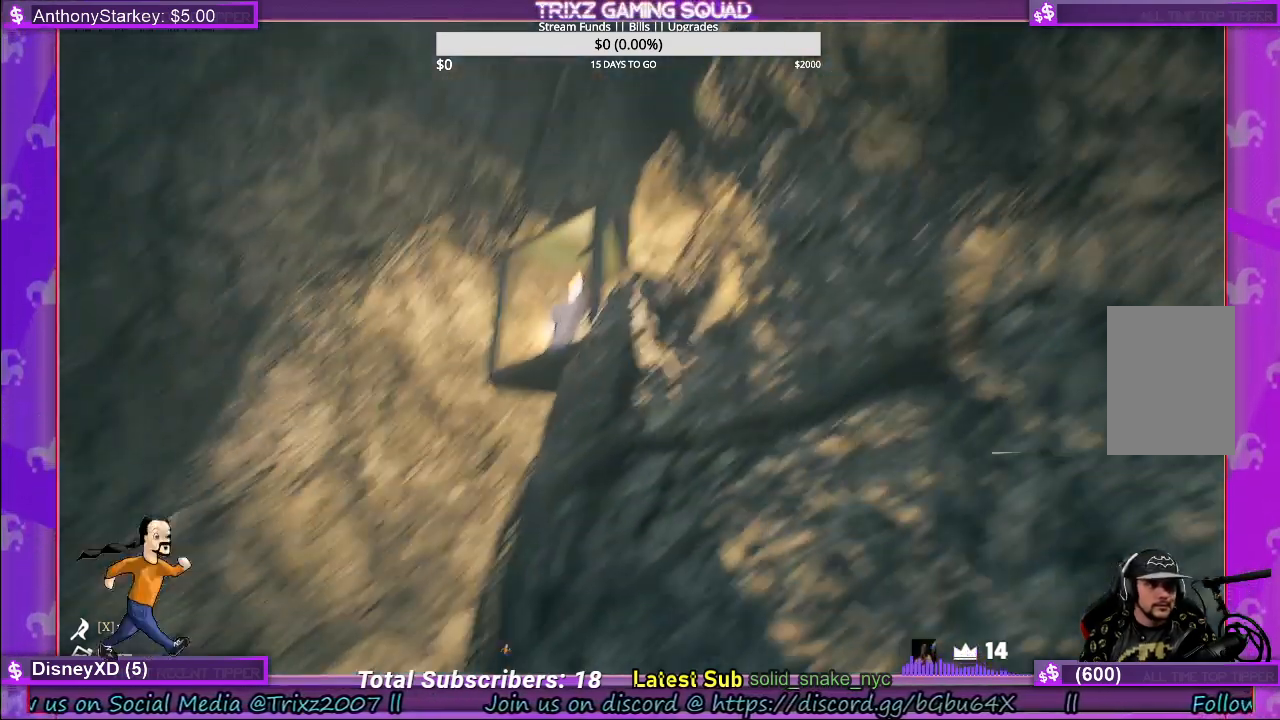
{"keys": [], "mouse": [], "events": [[217, "mouse_left", "down"], [333, "mouse_left", "up"]]}
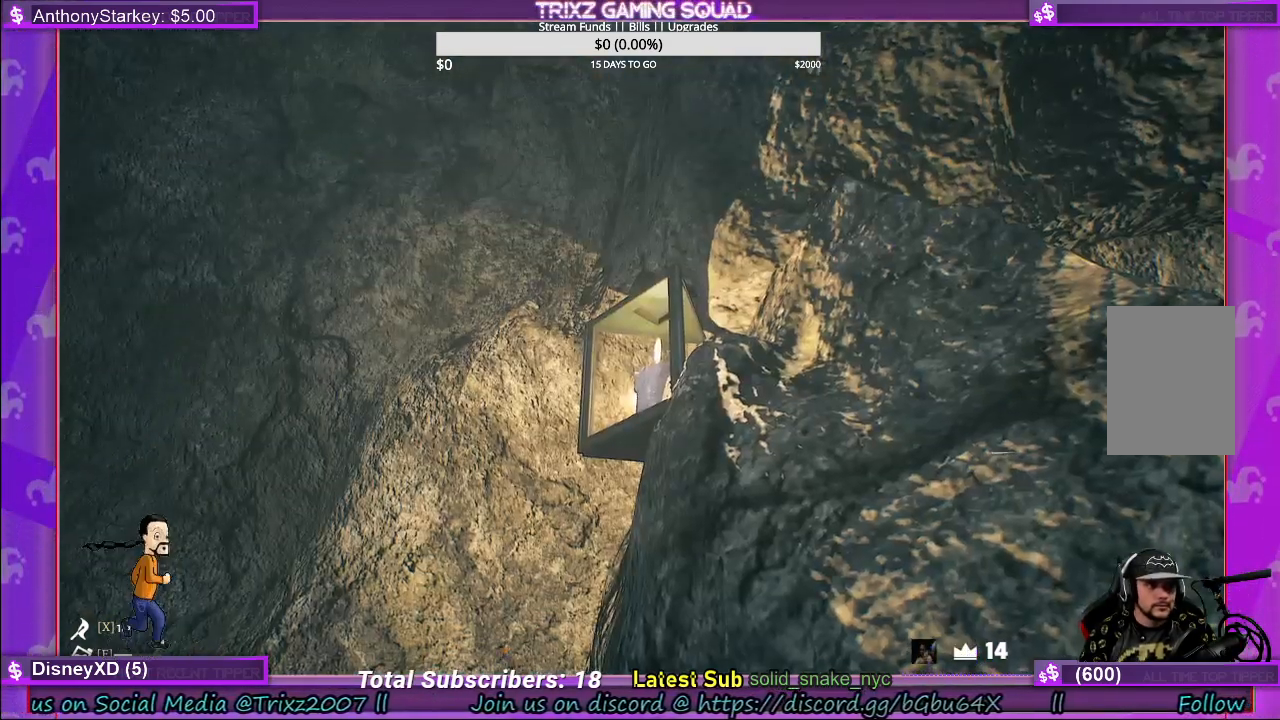
{"keys": [], "mouse": ["left"], "events": [[150, "mouse_left", "down"], [317, "mouse_left", "up"], [500, "mouse_left", "down"]]}
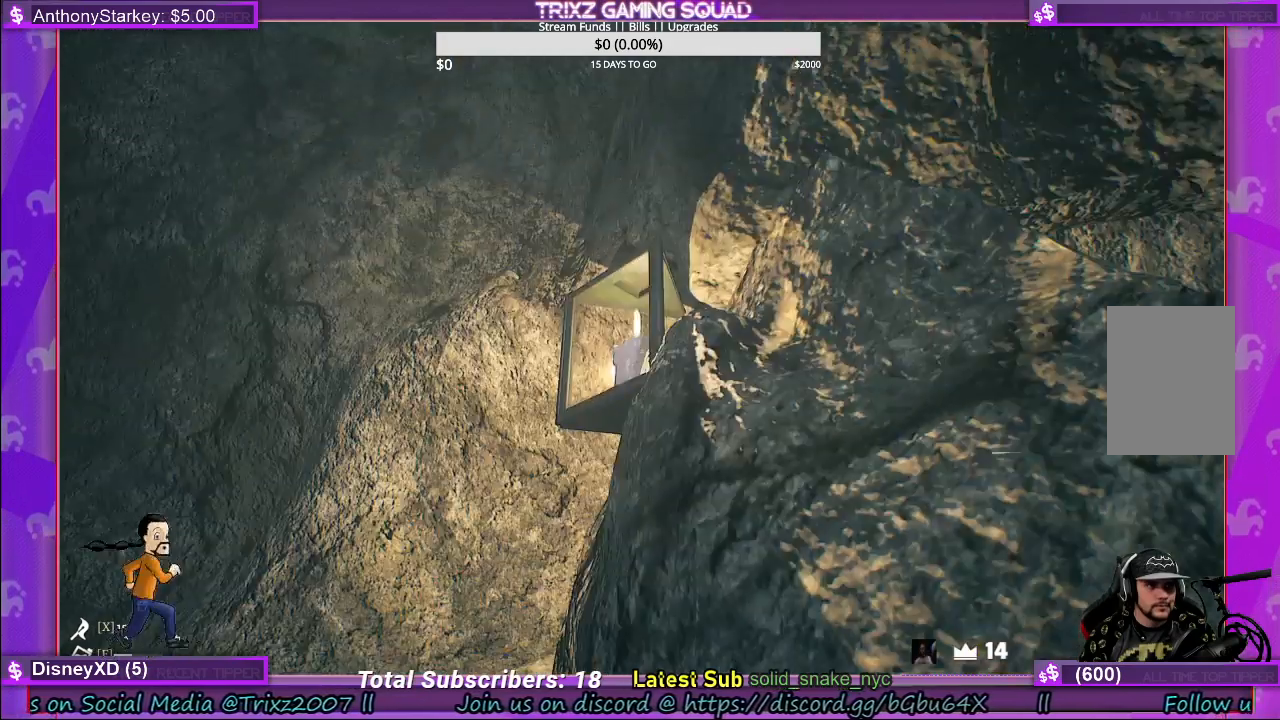
{"keys": ["a", "w"], "mouse": [], "events": [[167, "mouse_left", "up"], [283, "a", "down"], [383, "w", "down"]]}
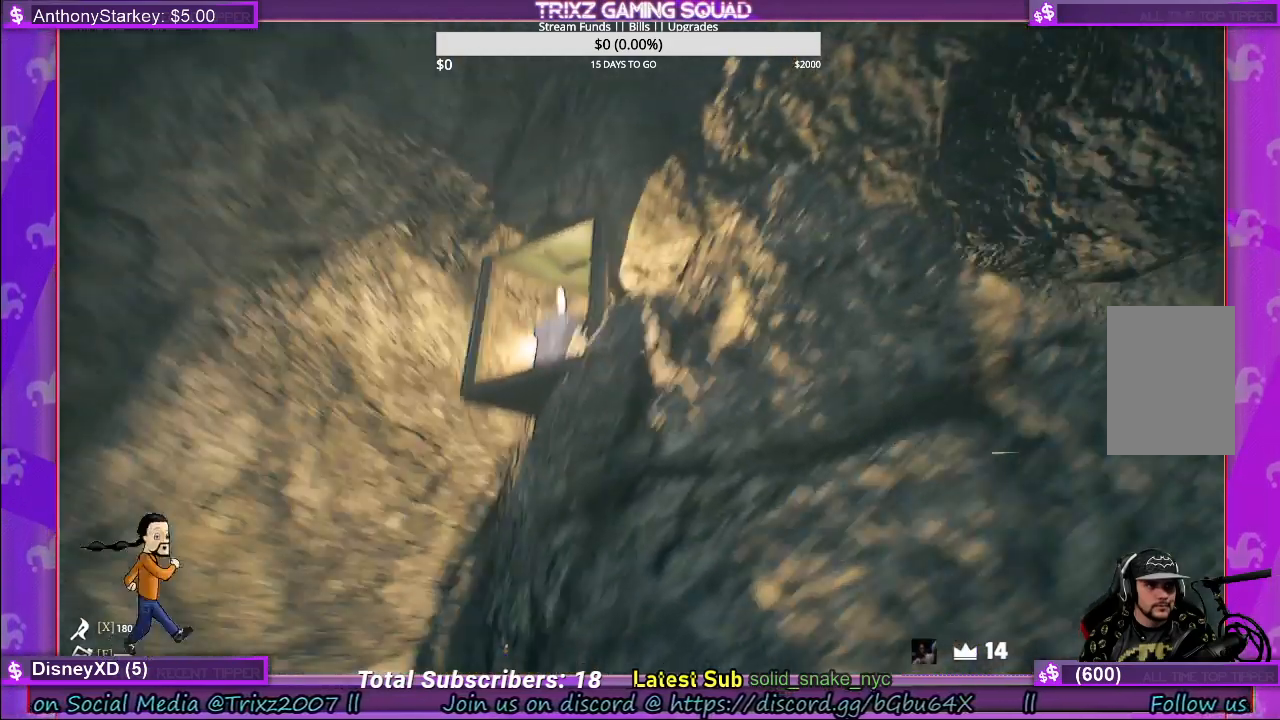
{"keys": [], "mouse": [], "events": [[133, "mouse_left", "down"], [167, "a", "up"], [183, "w", "up"], [200, "mouse_left", "up"], [367, "mouse_left", "down"], [500, "mouse_left", "up"]]}
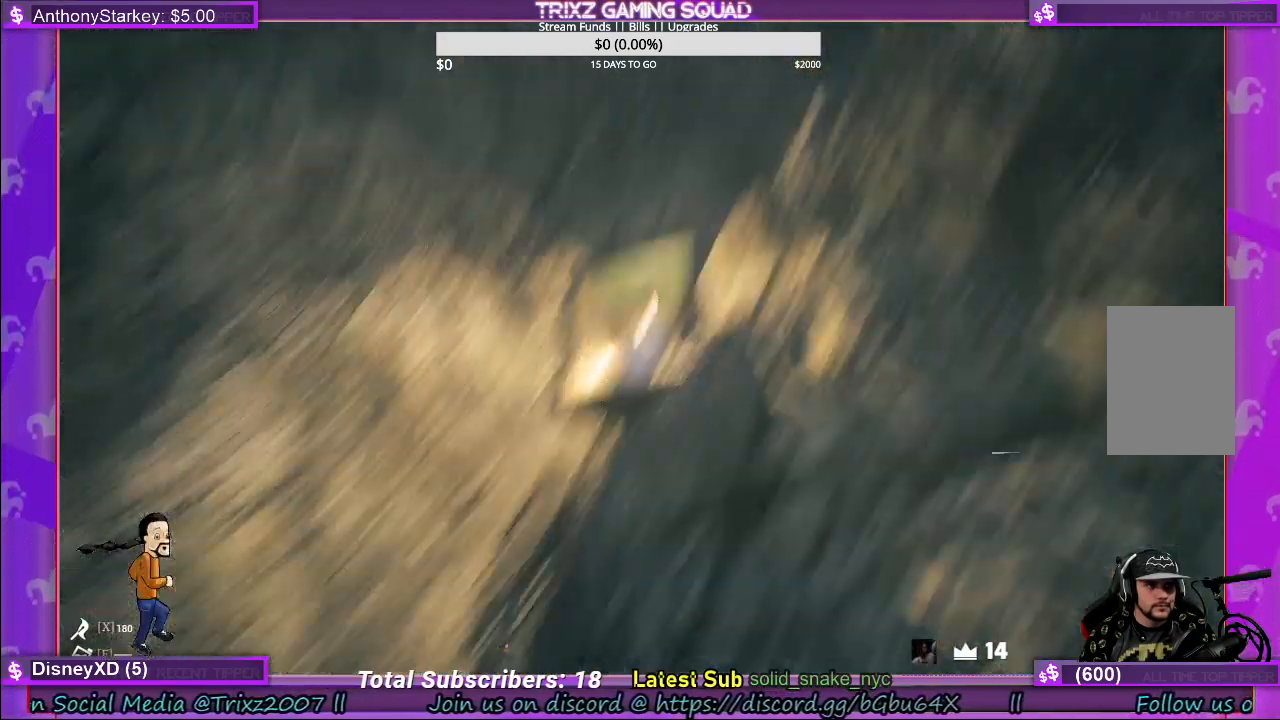
{"keys": [], "mouse": ["left"], "events": [[33, "space", "down"], [133, "mouse_left", "down"], [183, "space", "up"], [267, "mouse_left", "up"], [417, "mouse_left", "down"]]}
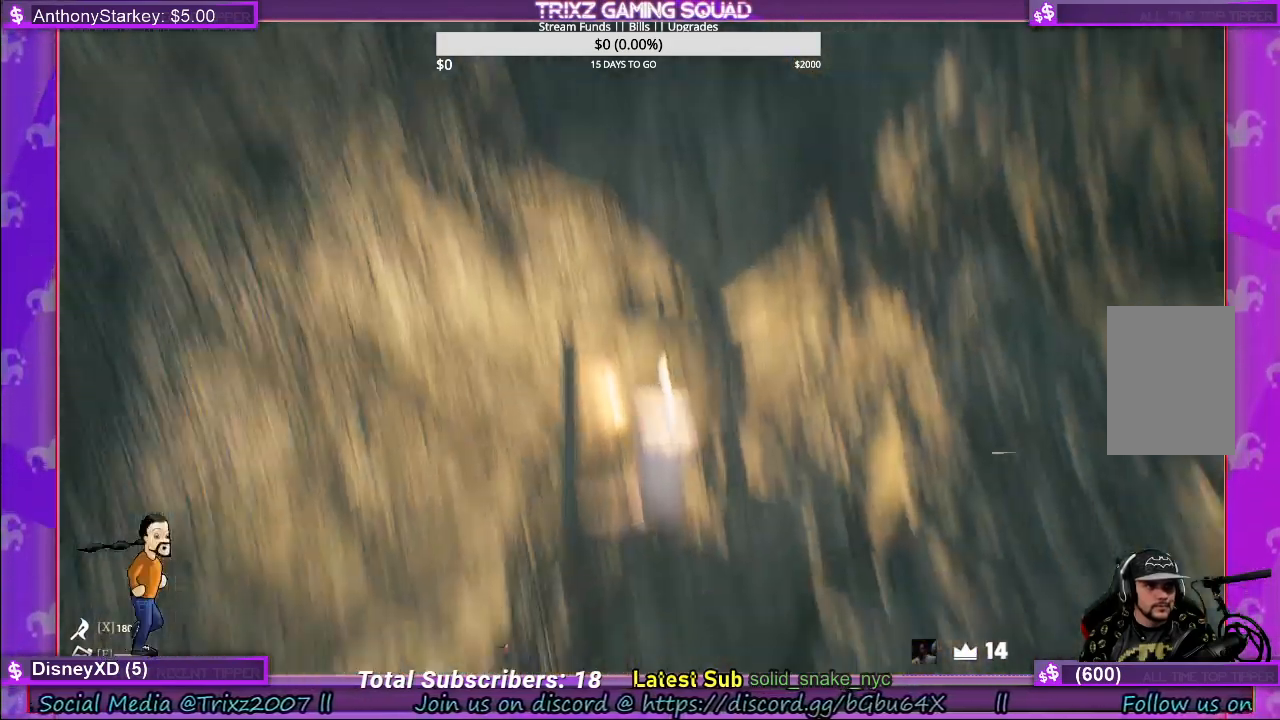
{"keys": ["shift", "w"], "mouse": [], "events": [[17, "mouse_left", "up"], [100, "mouse_left", "down"], [217, "mouse_left", "up"], [217, "w", "down"], [417, "shift", "down"]]}
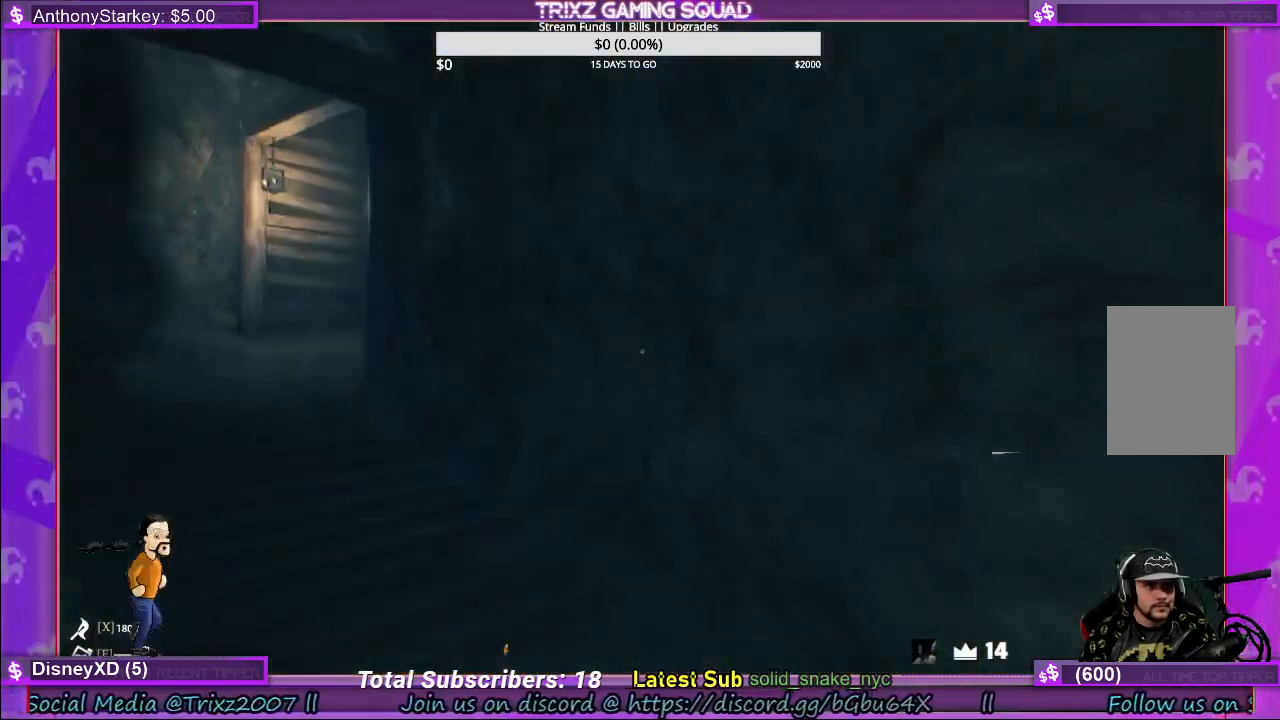
{"keys": ["shift", "w"], "mouse": [], "events": []}
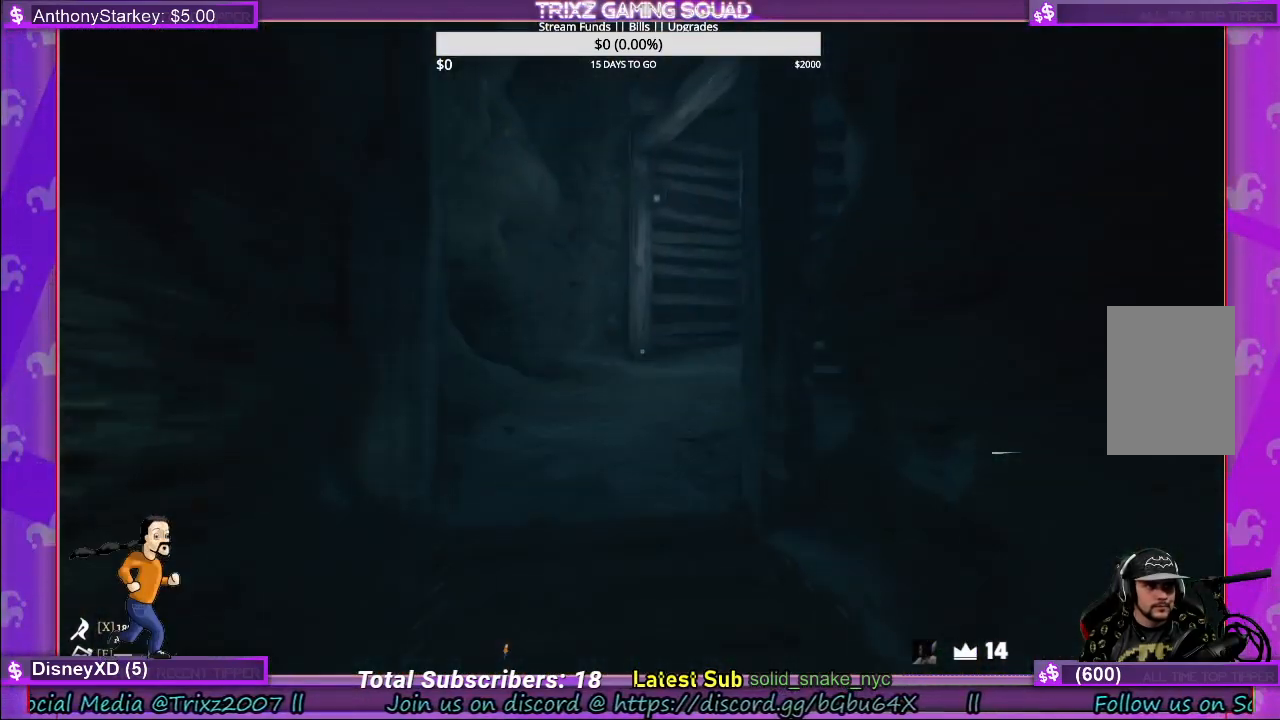
{"keys": [], "mouse": [], "events": [[250, "w", "up"], [300, "a", "down"], [333, "shift", "up"], [367, "a", "up"]]}